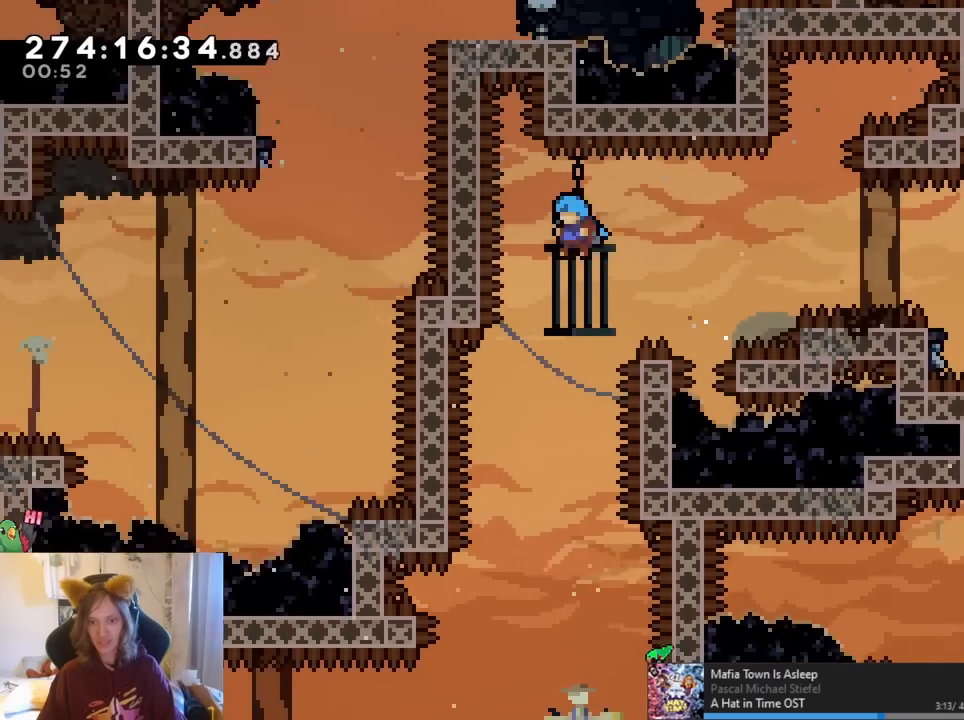
Gameplay with a controller (Nintendo layout); each line is a JSON object with the inputs held at the frame after it. "events" lists button and stick changes between this image and that frame as [ms after this image, input, new state], when the widget could be followed in between. Not read: HOME L1 L3 R1 R3 X.
{"buttons": ["L2"], "left_stick": "center", "right_stick": "center", "events": [[100, "L2", "down"], [167, "left_stick", "left"], [317, "B", "up"], [333, "left_stick", "center"]]}
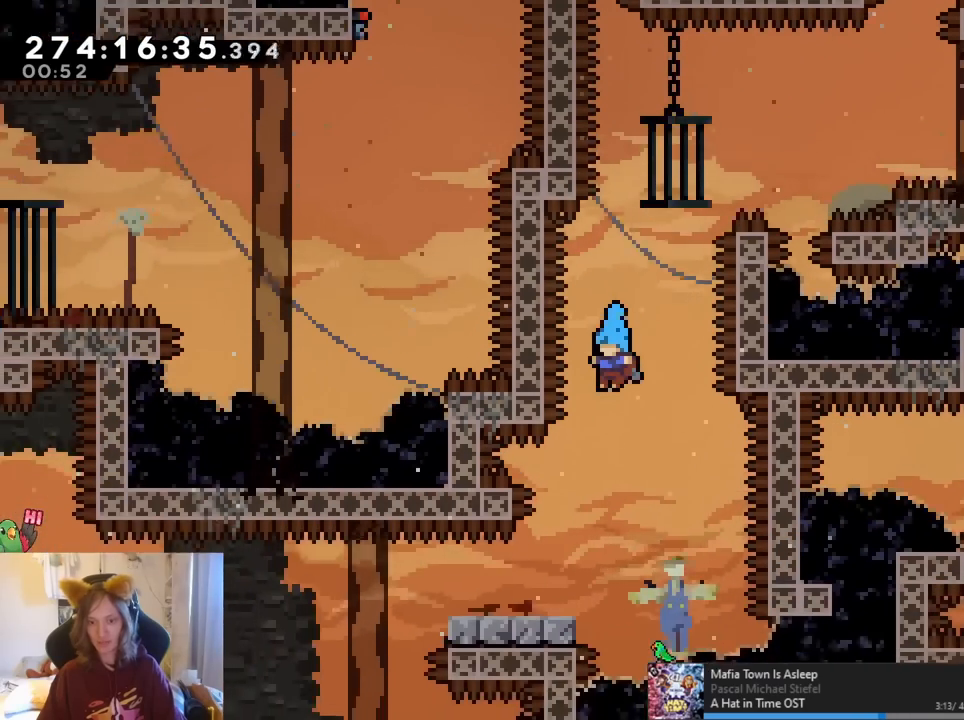
{"buttons": ["L2"], "left_stick": "down-left", "right_stick": "center", "events": [[67, "left_stick", "left"], [250, "left_stick", "center"], [367, "R2", "down"], [367, "left_stick", "down-left"], [400, "Y", "down"], [467, "R2", "up"], [483, "Y", "up"]]}
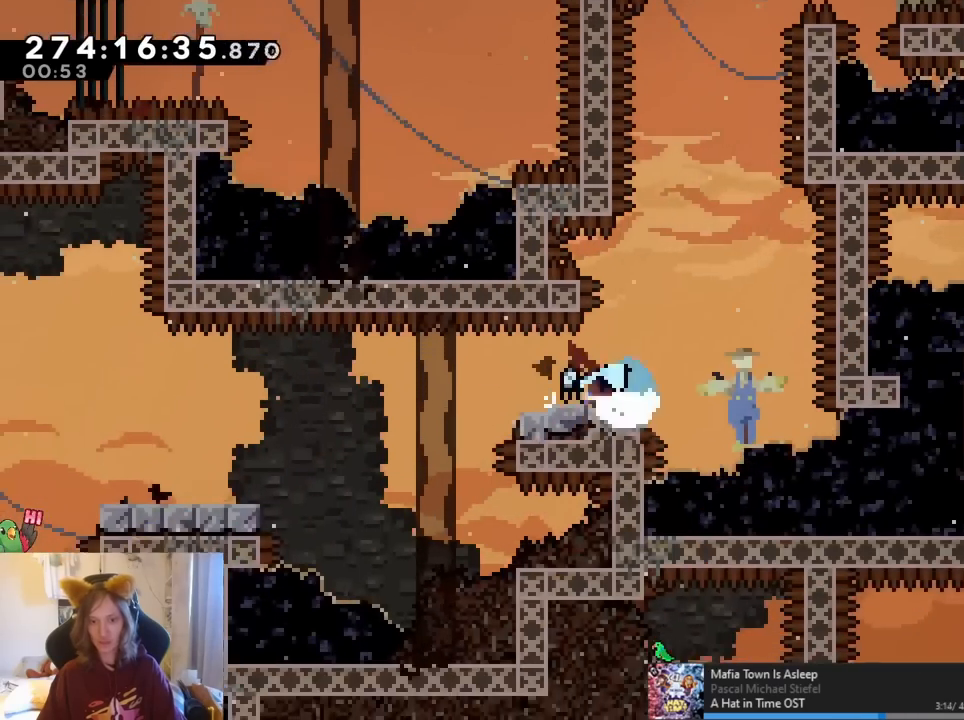
{"buttons": [], "left_stick": "left", "right_stick": "center", "events": [[83, "B", "down"], [167, "Y", "down"], [333, "B", "up"], [333, "Y", "up"], [383, "L2", "up"], [433, "left_stick", "left"]]}
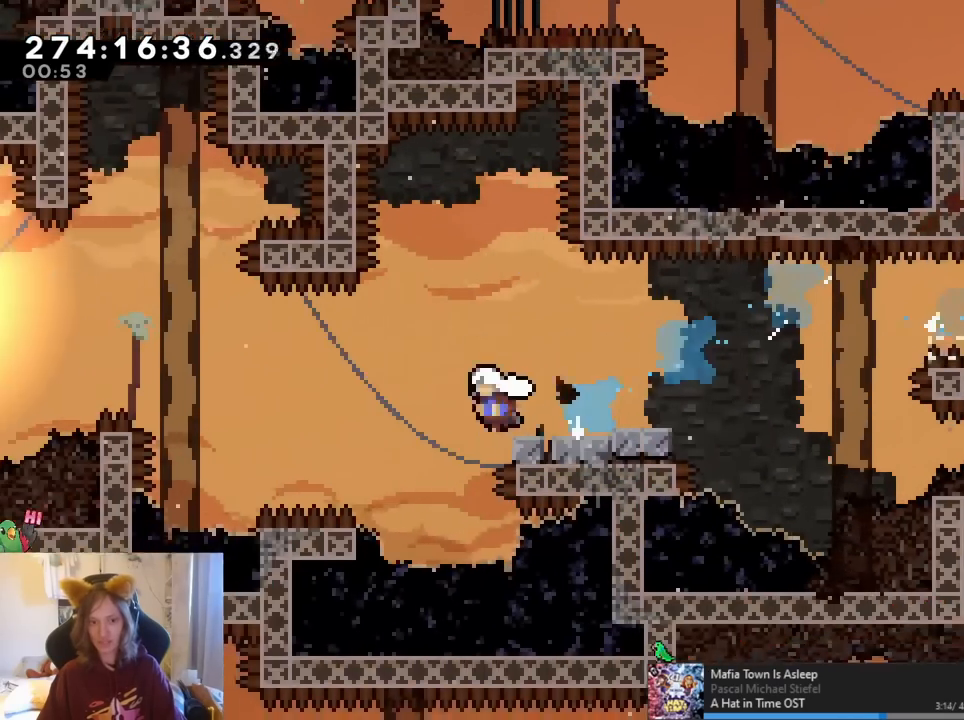
{"buttons": ["B"], "left_stick": "up-right", "right_stick": "center", "events": [[17, "B", "down"], [467, "left_stick", "up-right"]]}
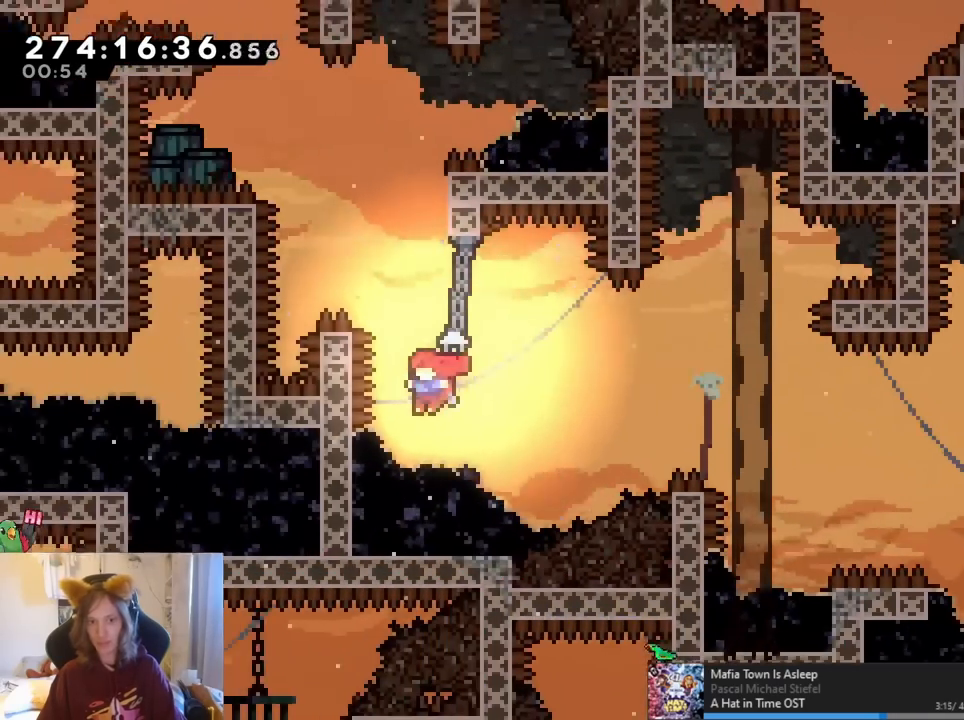
{"buttons": ["B"], "left_stick": "left", "right_stick": "center", "events": [[17, "Y", "down"], [133, "left_stick", "right"], [150, "Y", "up"], [167, "B", "up"], [200, "DPAD_RIGHT", "down"], [217, "DPAD_RIGHT", "up"], [300, "B", "down"], [317, "left_stick", "up"], [367, "left_stick", "left"]]}
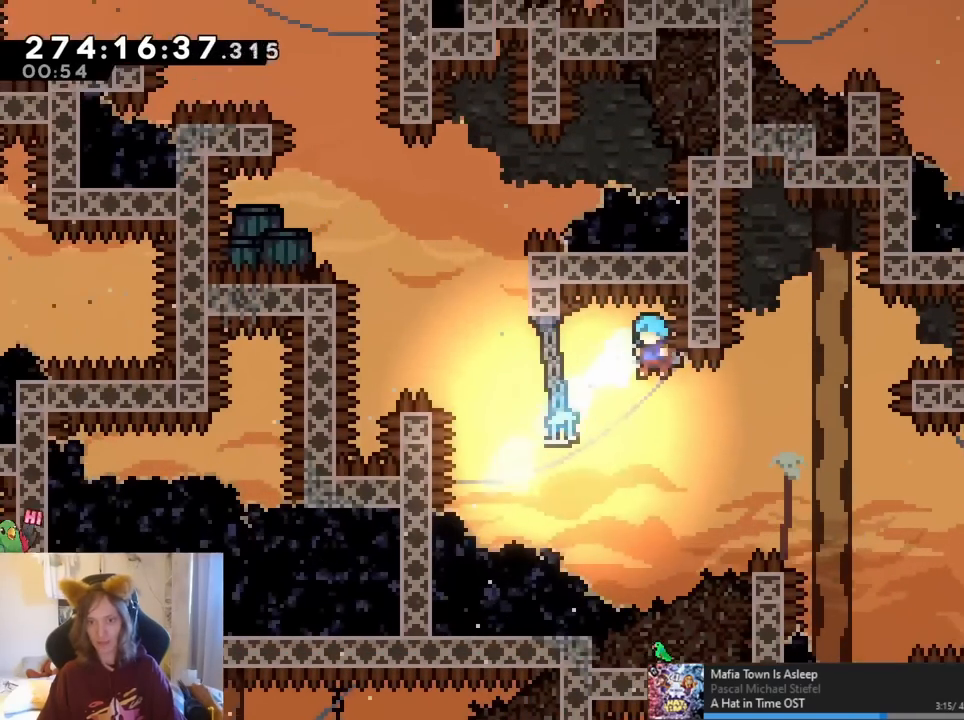
{"buttons": [], "left_stick": "center", "right_stick": "center", "events": [[67, "B", "up"], [67, "left_stick", "center"], [167, "B", "down"], [300, "B", "up"], [383, "B", "down"], [467, "B", "up"]]}
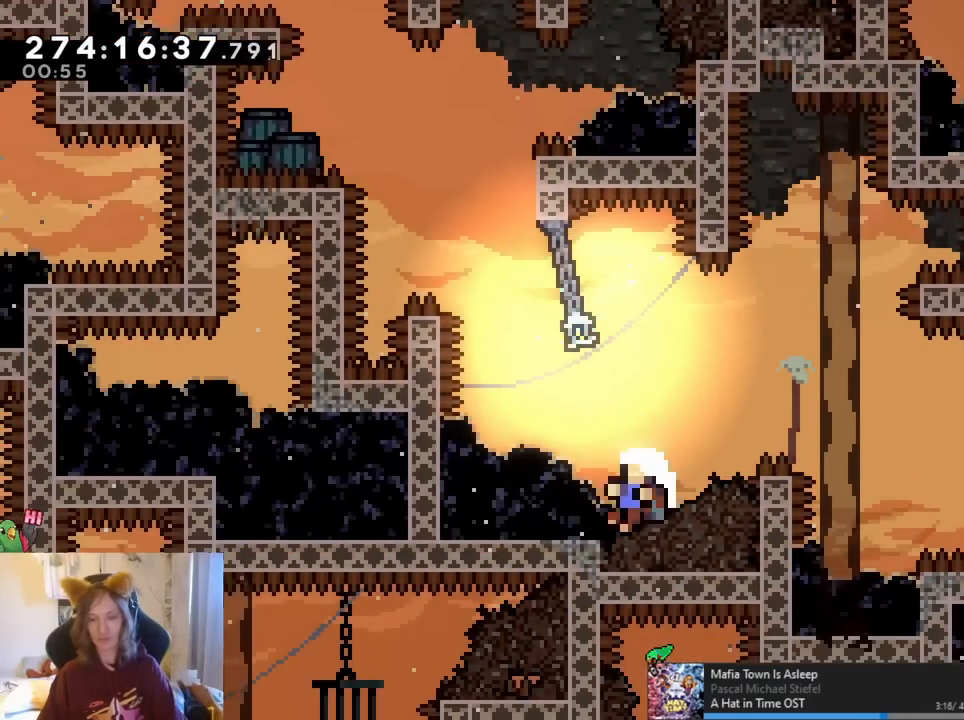
{"buttons": [], "left_stick": "center", "right_stick": "center", "events": [[67, "B", "down"], [167, "B", "up"], [250, "B", "down"], [383, "B", "up"]]}
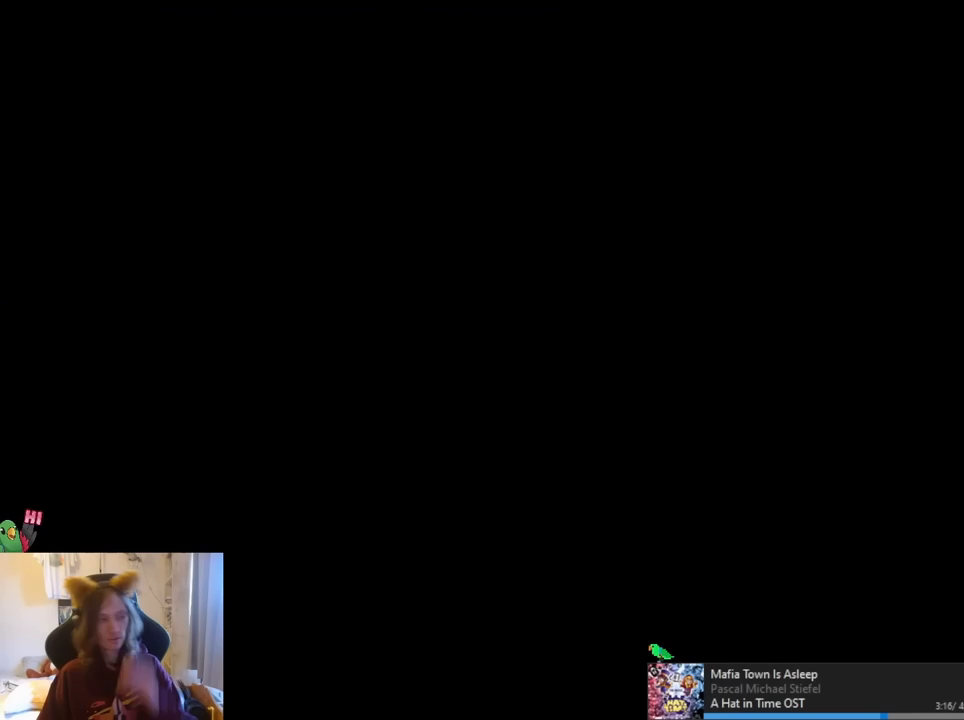
{"buttons": [], "left_stick": "center", "right_stick": "center", "events": [[50, "B", "down"], [133, "B", "up"]]}
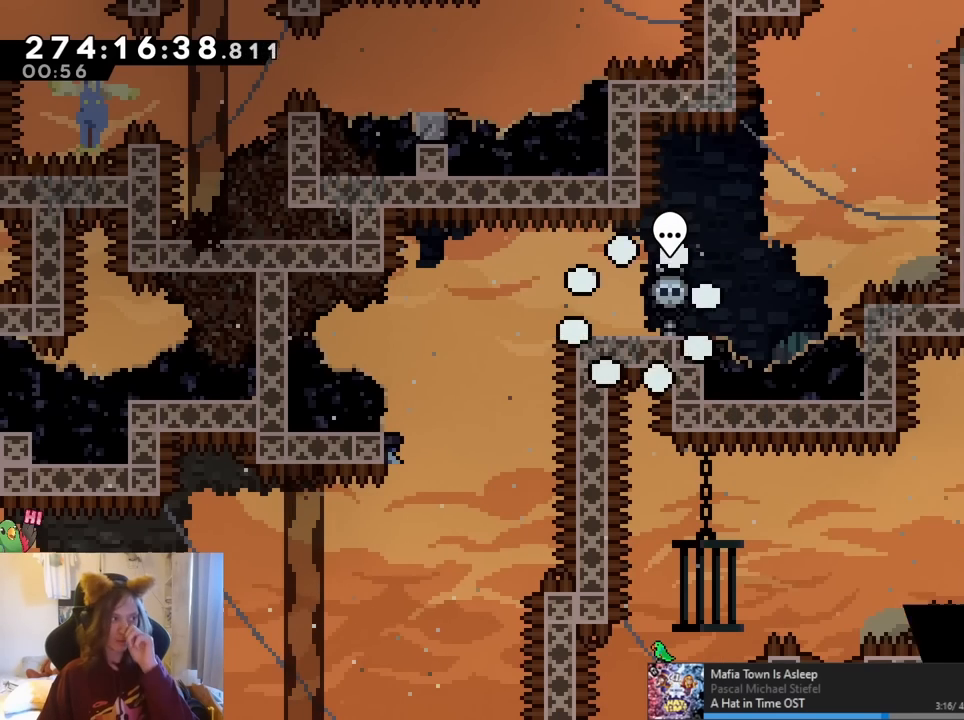
{"buttons": [], "left_stick": "center", "right_stick": "center", "events": []}
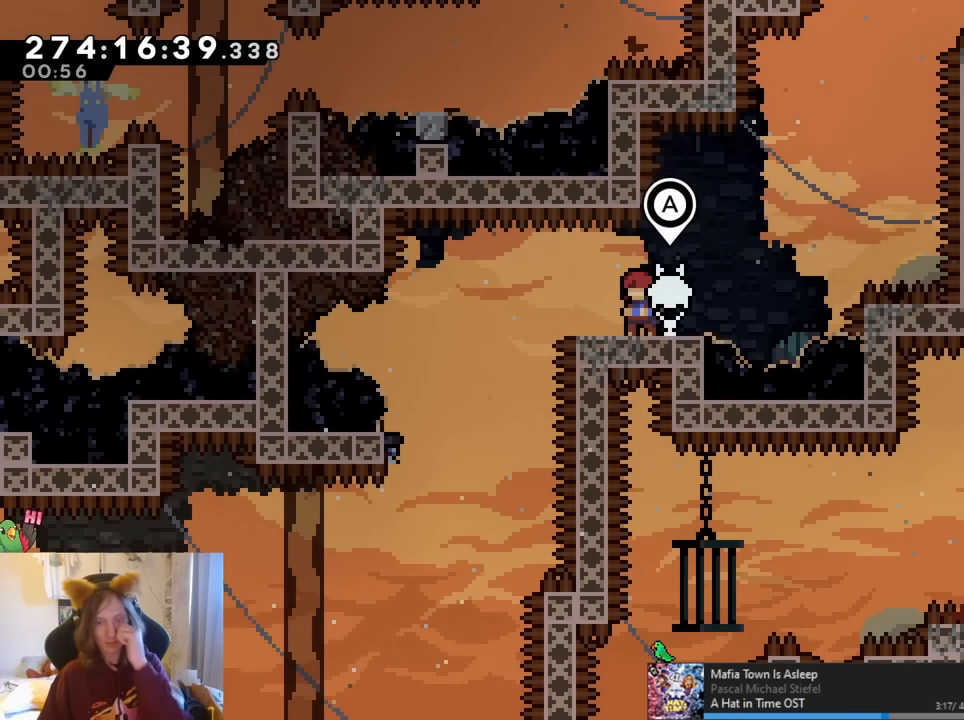
{"buttons": [], "left_stick": "center", "right_stick": "center", "events": []}
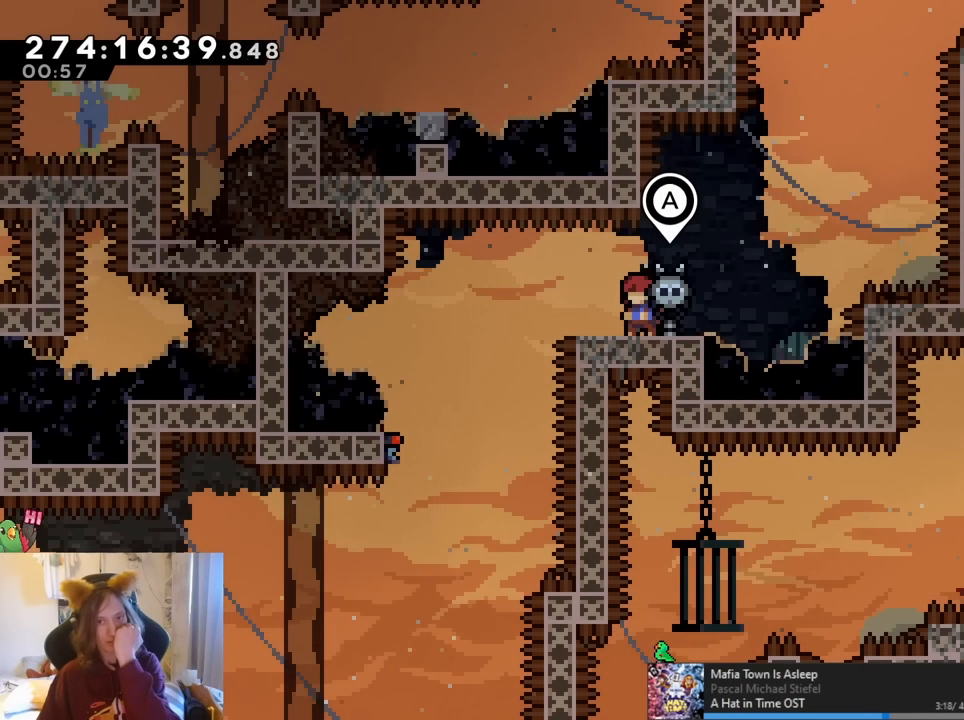
{"buttons": [], "left_stick": "center", "right_stick": "center"}
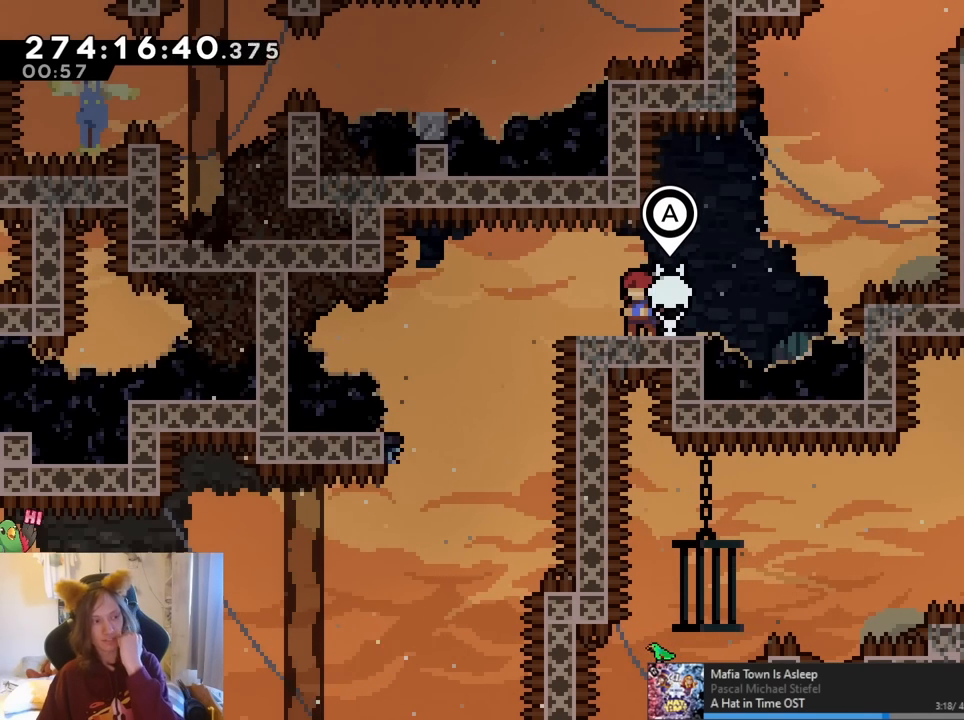
{"buttons": [], "left_stick": "center", "right_stick": "center", "events": []}
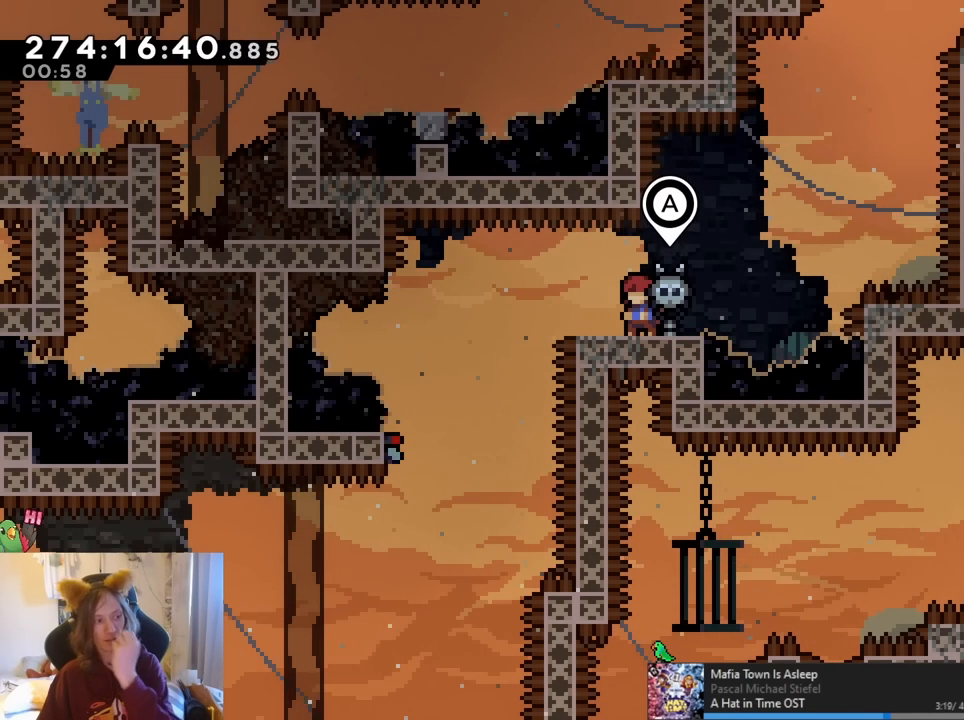
{"buttons": [], "left_stick": "center", "right_stick": "center", "events": []}
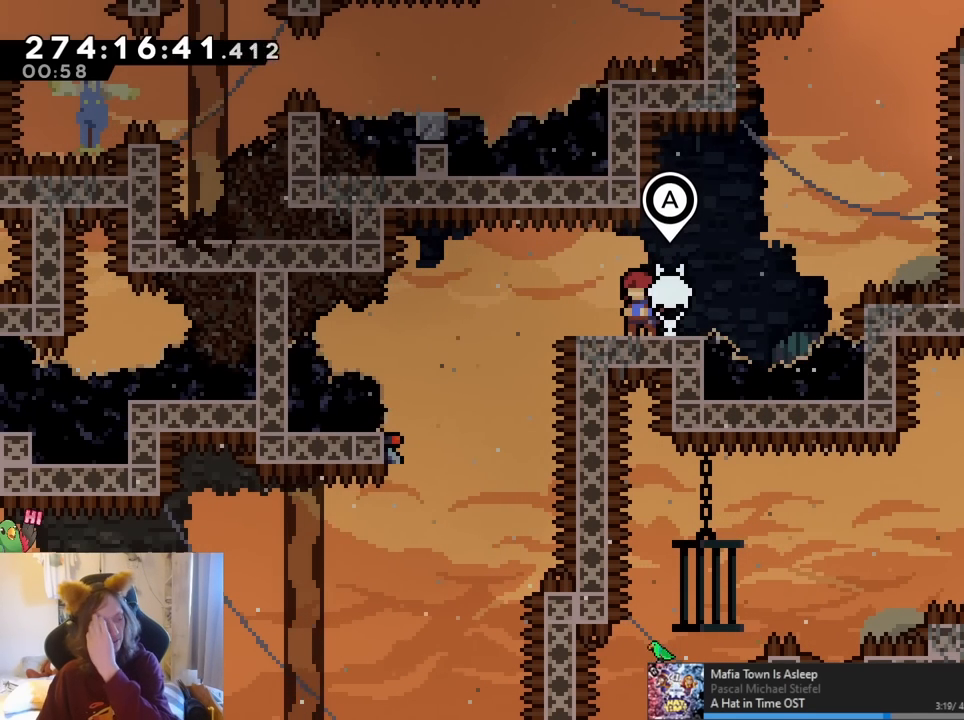
{"buttons": [], "left_stick": "center", "right_stick": "center"}